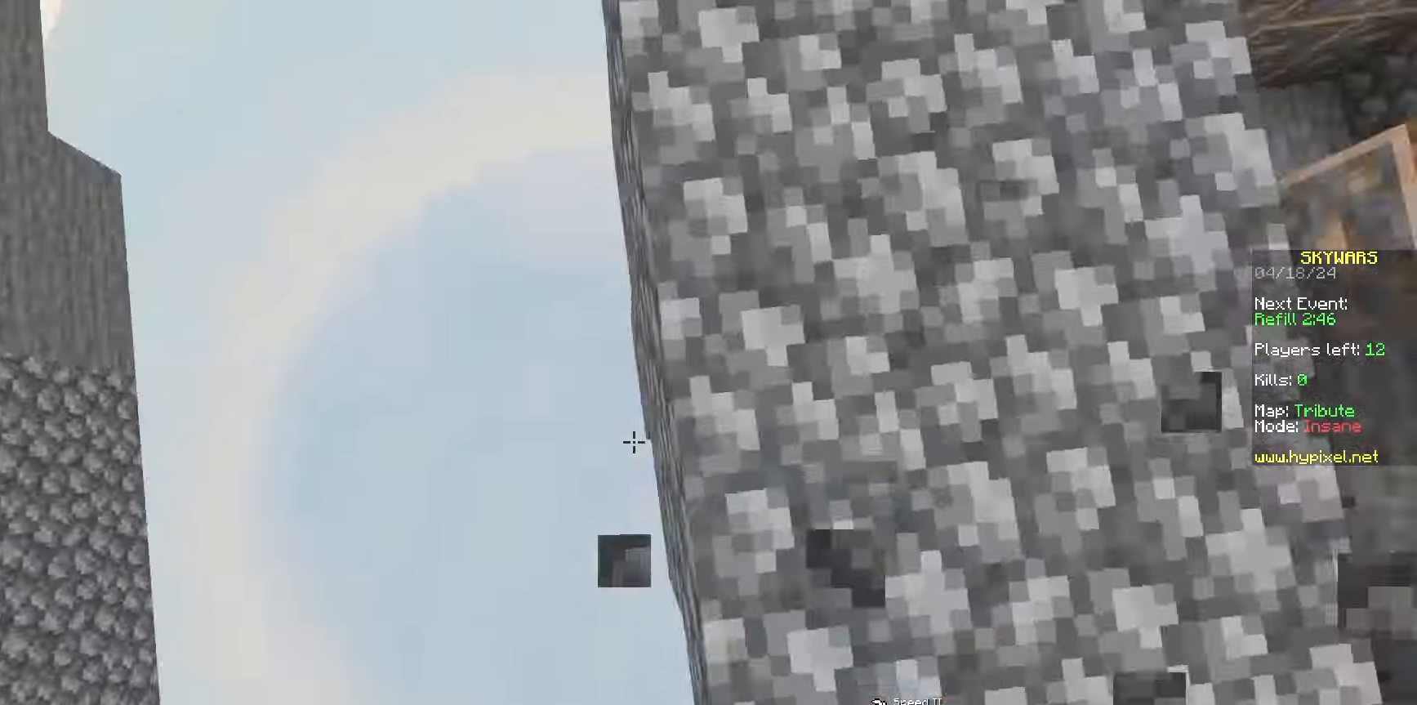
Gameplay with keyboard and mouse; each line is a JSON object with the keys and mouse buttons held at the frame after it. "events" lists presses ("down") and releases ("up") of "a", "d", "s", "space", "w", "mouse_left" and "mouse_right" between this image and that frame as [ms after this image, input, new state], when the widget could be followed in between. "mouse_left", "mouse_right" = the "left", "right" buttons of the "mouse" list. No other keys are recorded. Fast repeated clicks can show as one long hold. Mouse movement is not recorded.
{"keys": ["a", "s"], "mouse": ["right"], "events": [[50, "mouse_right", "down"], [83, "s", "down"], [200, "mouse_right", "up"], [233, "mouse_right", "down"], [383, "mouse_right", "up"], [433, "mouse_right", "down"]]}
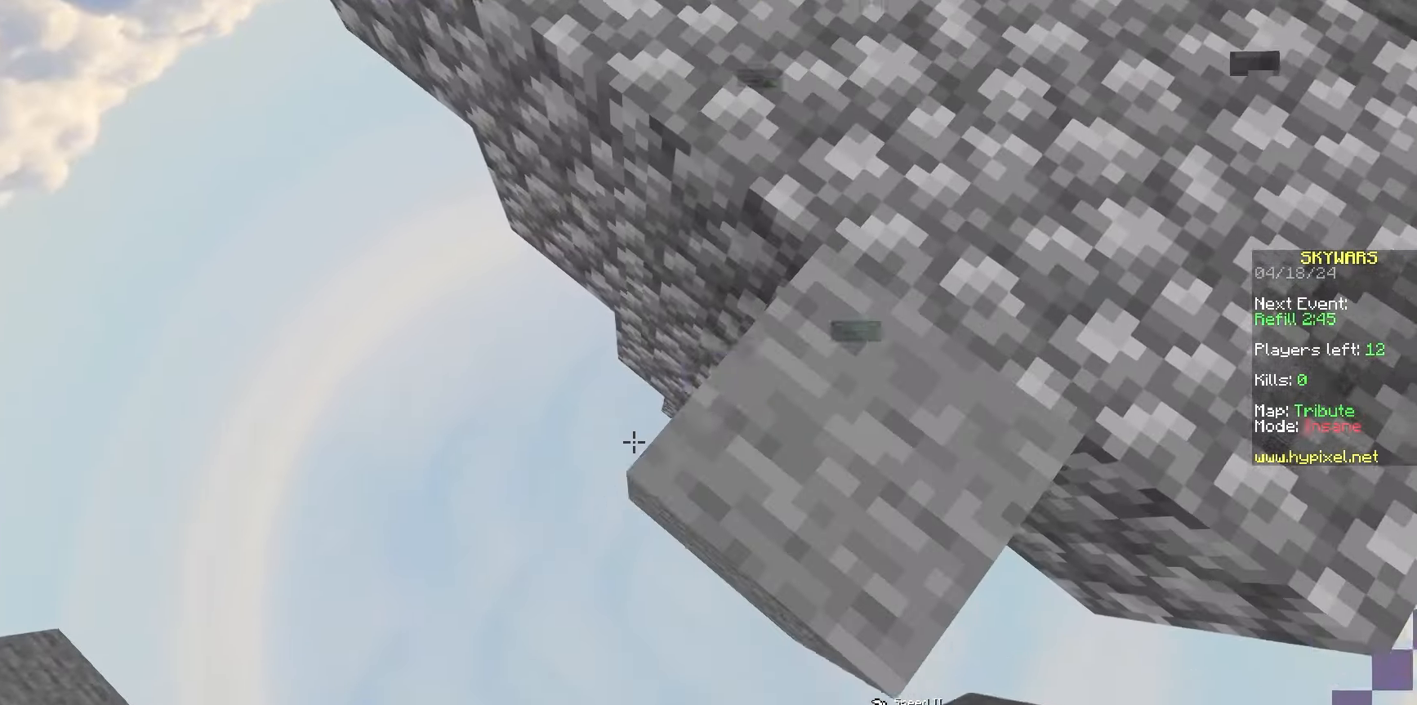
{"keys": ["w"], "mouse": [], "events": [[33, "d", "down"], [50, "a", "up"], [117, "s", "up"], [167, "s", "down"], [200, "d", "up"], [283, "mouse_right", "up"], [317, "mouse_right", "down"], [367, "s", "up"], [450, "mouse_right", "up"], [467, "w", "down"]]}
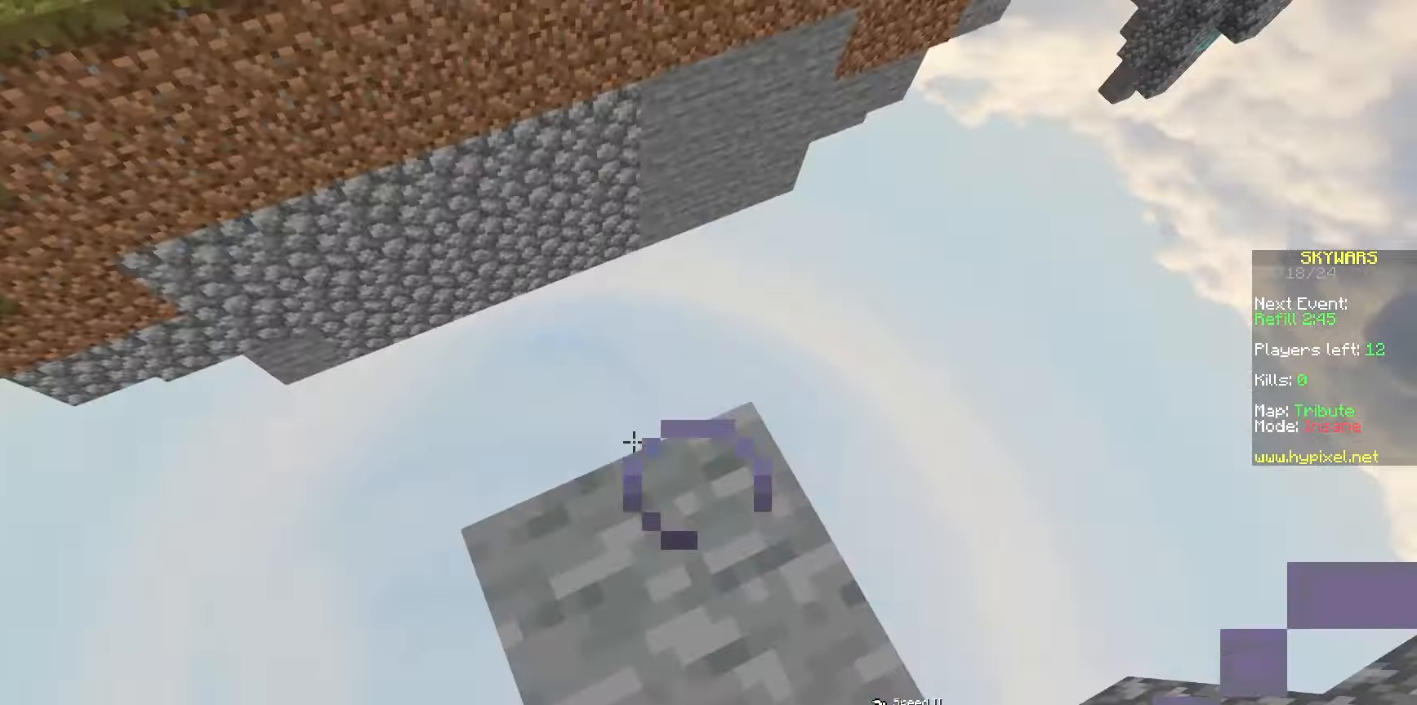
{"keys": ["w"], "mouse": ["left"], "events": [[117, "space", "down"], [133, "mouse_left", "down"], [300, "mouse_left", "up"], [367, "space", "up"], [433, "mouse_left", "down"]]}
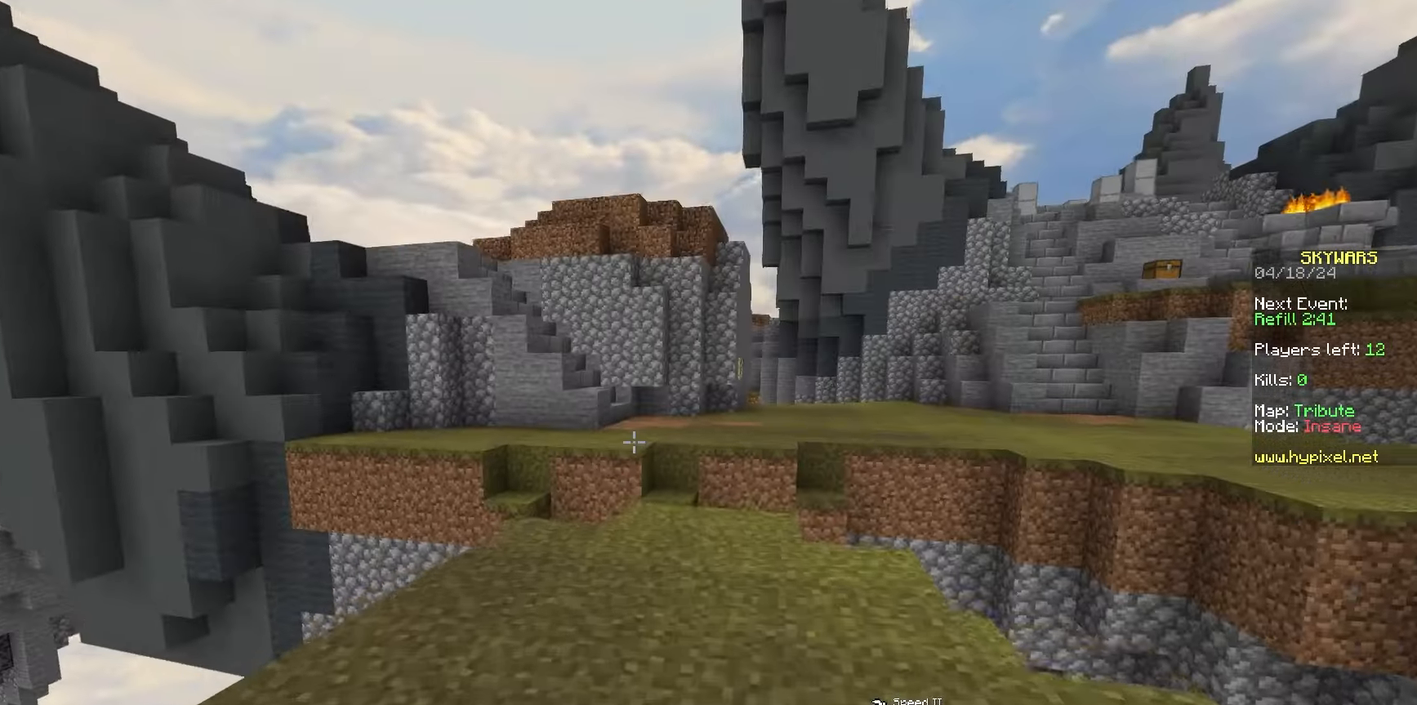
{"keys": ["w"], "mouse": ["left"], "events": [[117, "mouse_left", "up"], [500, "mouse_left", "down"]]}
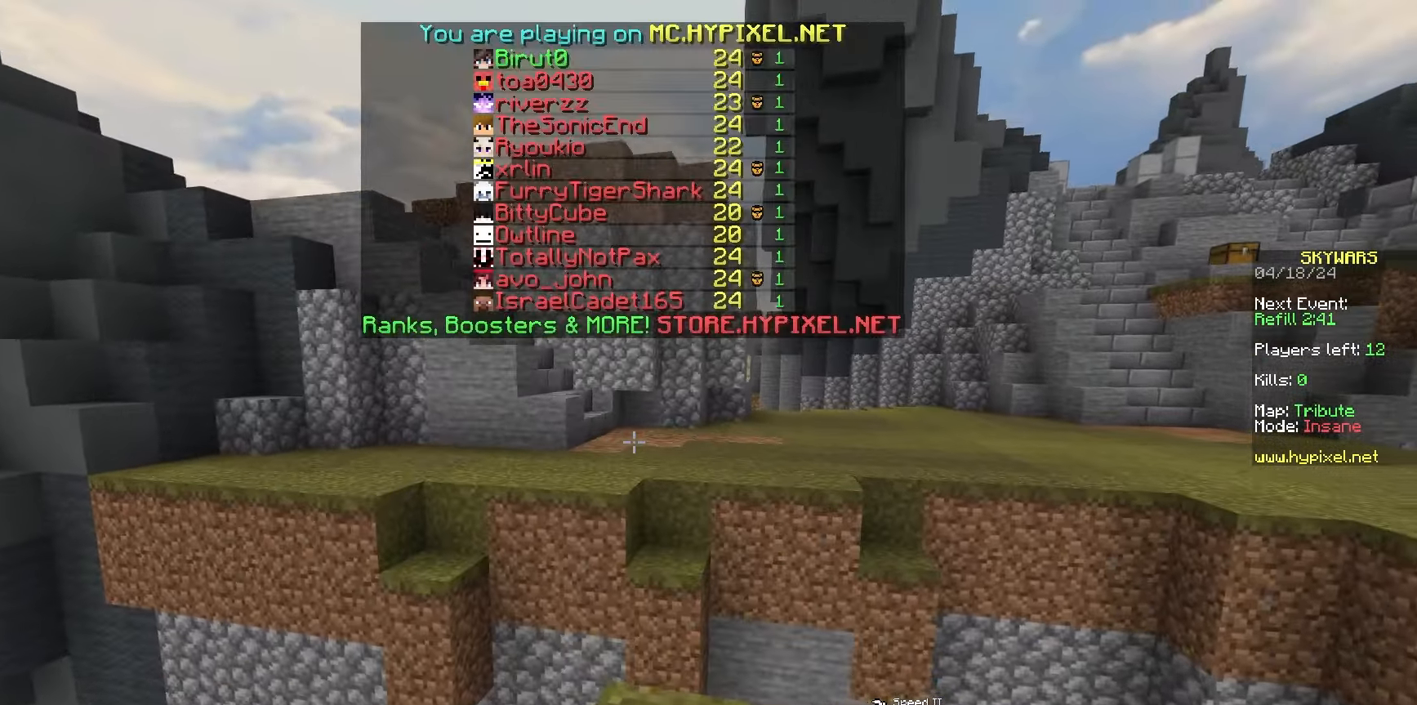
{"keys": ["space", "w"], "mouse": [], "events": [[33, "mouse_left", "up"], [33, "space", "down"]]}
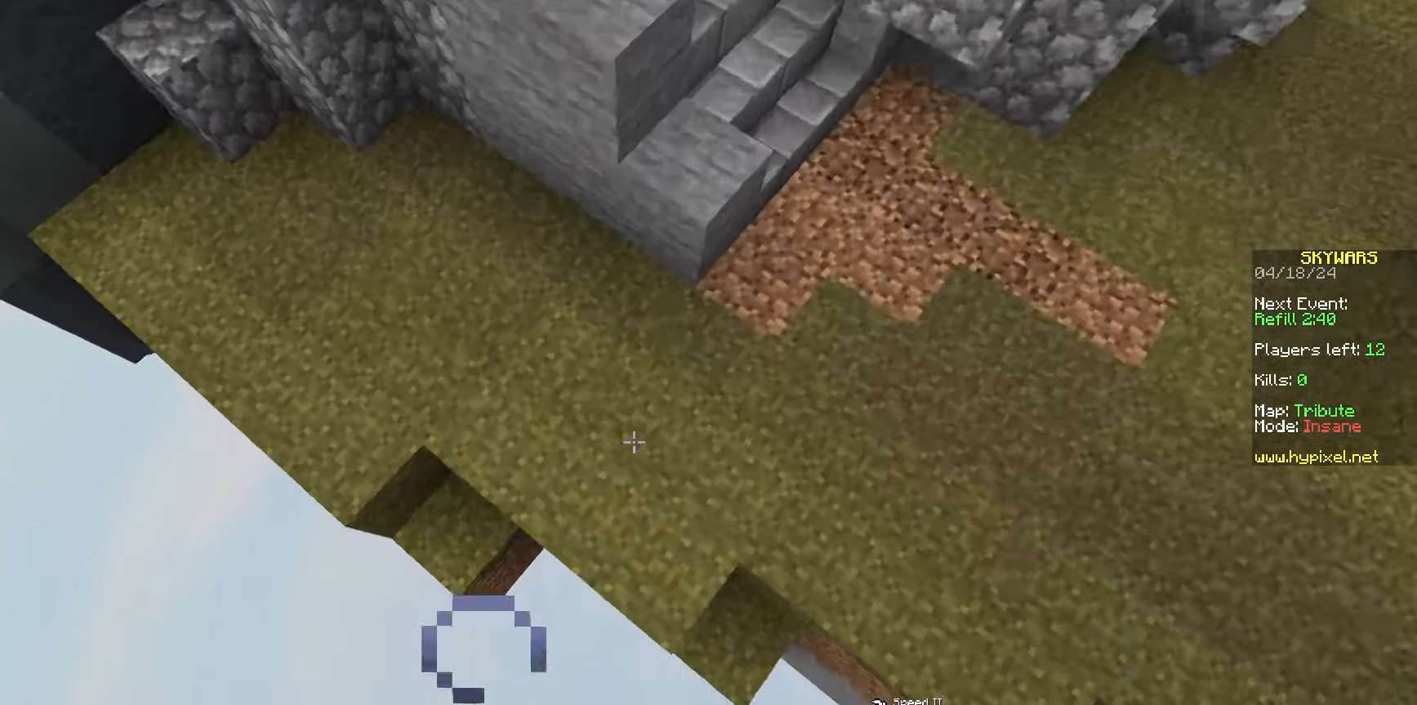
{"keys": ["d", "space", "w"], "mouse": ["right"], "events": [[33, "a", "down"], [117, "mouse_right", "down"], [233, "mouse_right", "up"], [400, "mouse_right", "down"], [433, "d", "down"], [433, "mouse_right", "up"], [450, "a", "up"], [500, "mouse_right", "down"]]}
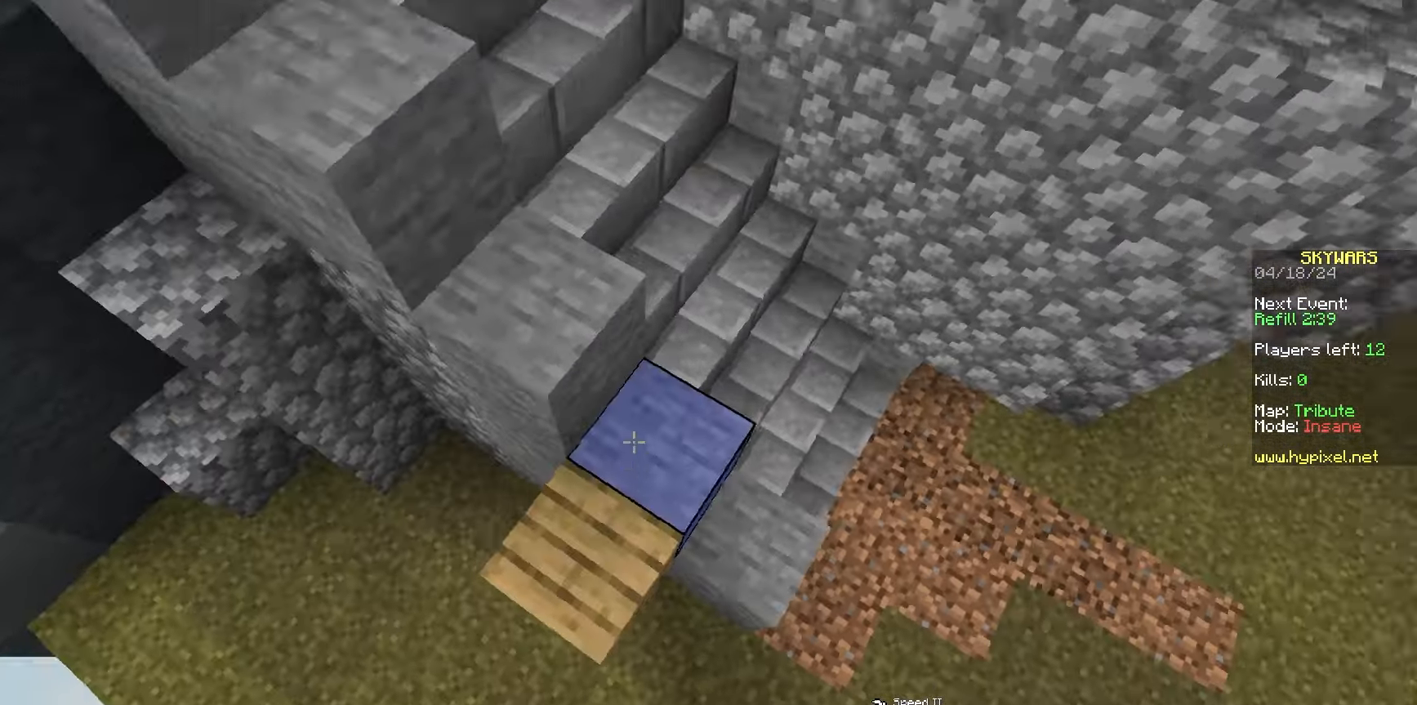
{"keys": ["space", "w"], "mouse": [], "events": [[33, "space", "up"], [367, "space", "down"], [433, "d", "up"], [433, "mouse_right", "up"]]}
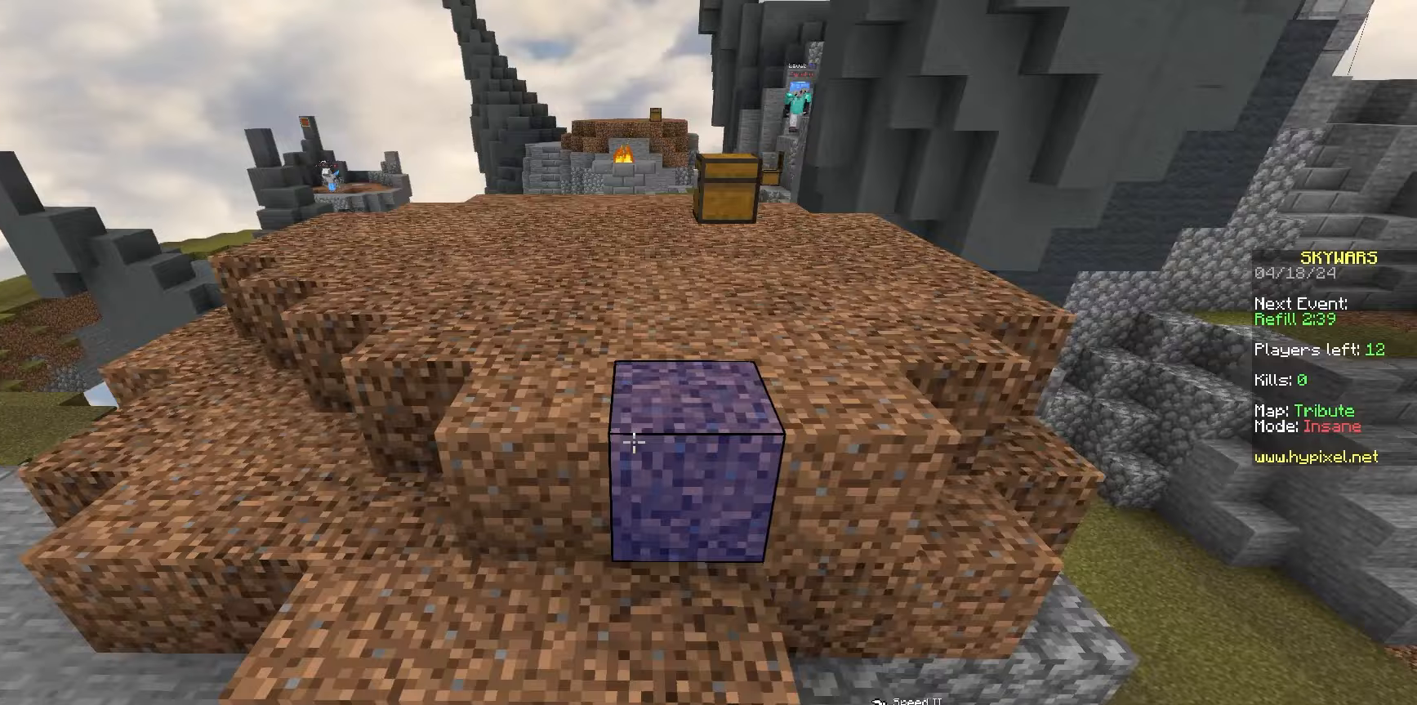
{"keys": ["w"], "mouse": ["left"], "events": [[233, "d", "down"], [333, "space", "up"], [483, "d", "up"], [483, "mouse_left", "down"]]}
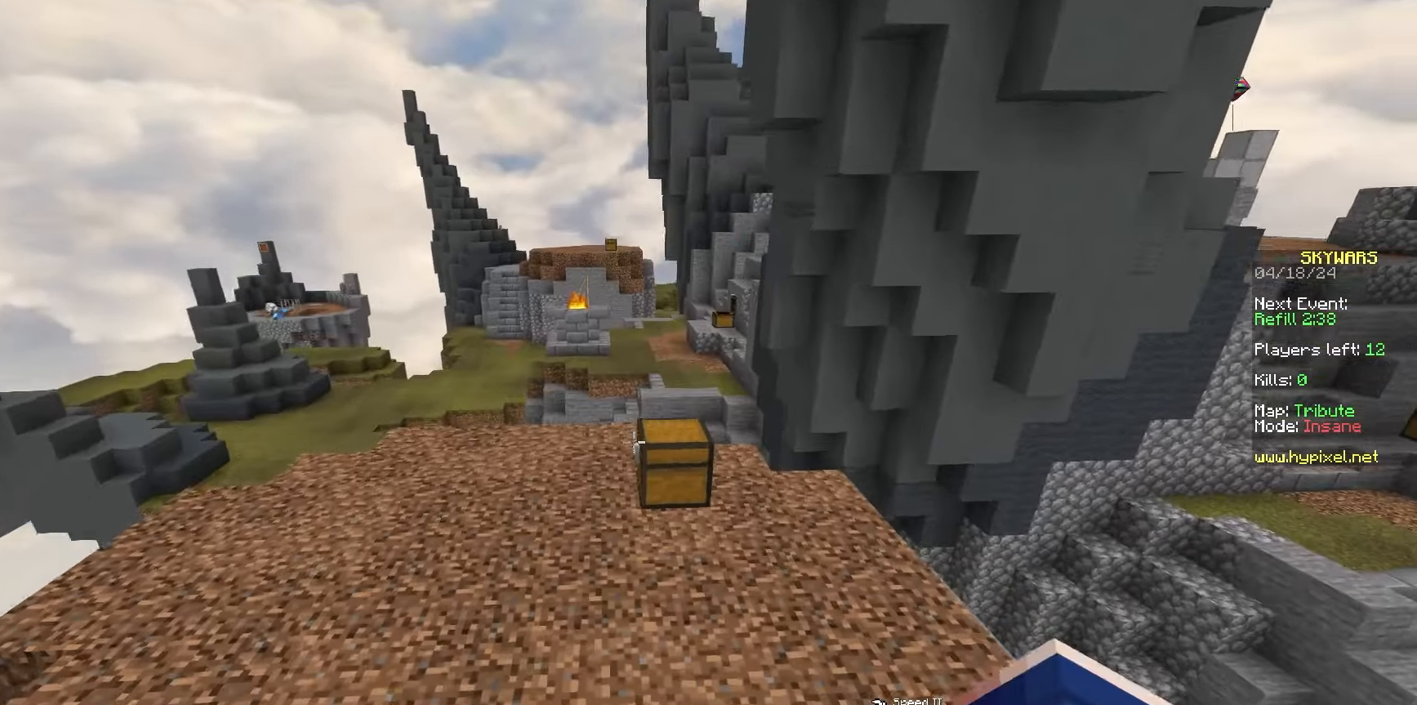
{"keys": ["d", "w"], "mouse": ["right"], "events": [[117, "mouse_left", "up"], [183, "mouse_left", "down"], [283, "d", "down"], [333, "mouse_left", "up"], [400, "mouse_right", "down"]]}